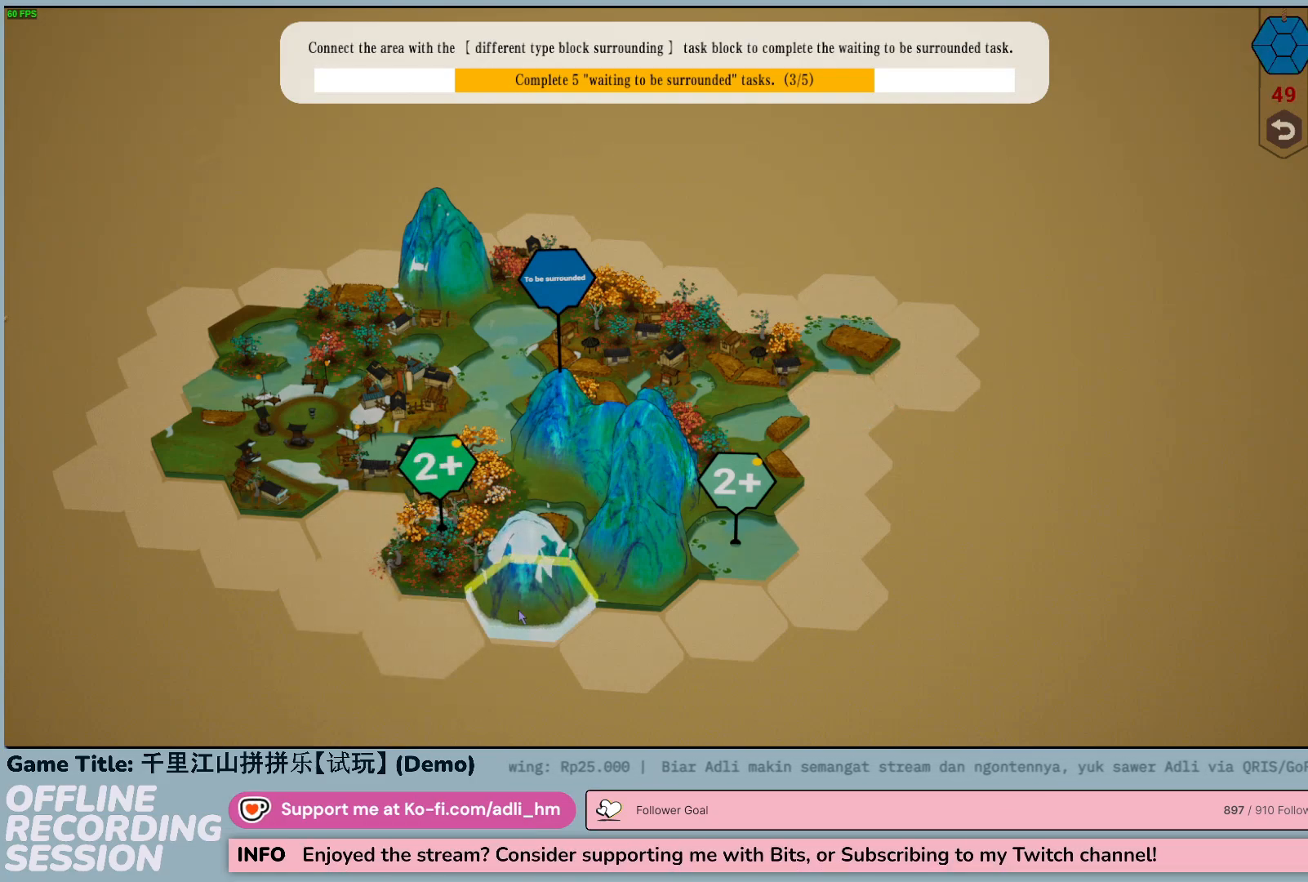
Gameplay with keyboard and mouse; each line is a JSON object with the keys and mouse buttons held at the frame after it. "events" lists presses ("down") and releases ("up") of "0", "1", "2", "3", "4", "5", "6", "7", "8", "9", "a", "alt", "b", "c", "caps_lock", "ctrl", "d", "down", "e", "escape", "f", "f1", "f2", "f3", "f4", "f5", "f6", "f7", "f8", "g", "h", "i", "j", "k", "l", "left", "m", "n", "o", "p", "q", "r", "return", "right", "s", "shift", "space", "t", "tab", "tilde", "u", "up", "v", "w", "x", "y", "z", "mouse_left", "mouse_wheel" and "mouse_right" between this image and that frame as [ms after this image, input, new state], when the widget could be followed in between. "mouse_left", "mouse_wheel", "mouse_right" = the "left", "wheel", "right" buttons of the "mouse" list. No other keys are recorded. "wheel" means that the mouse wheel is clicked or scrolled. Not read: mouse_move.
{"keys": [], "mouse": [], "events": []}
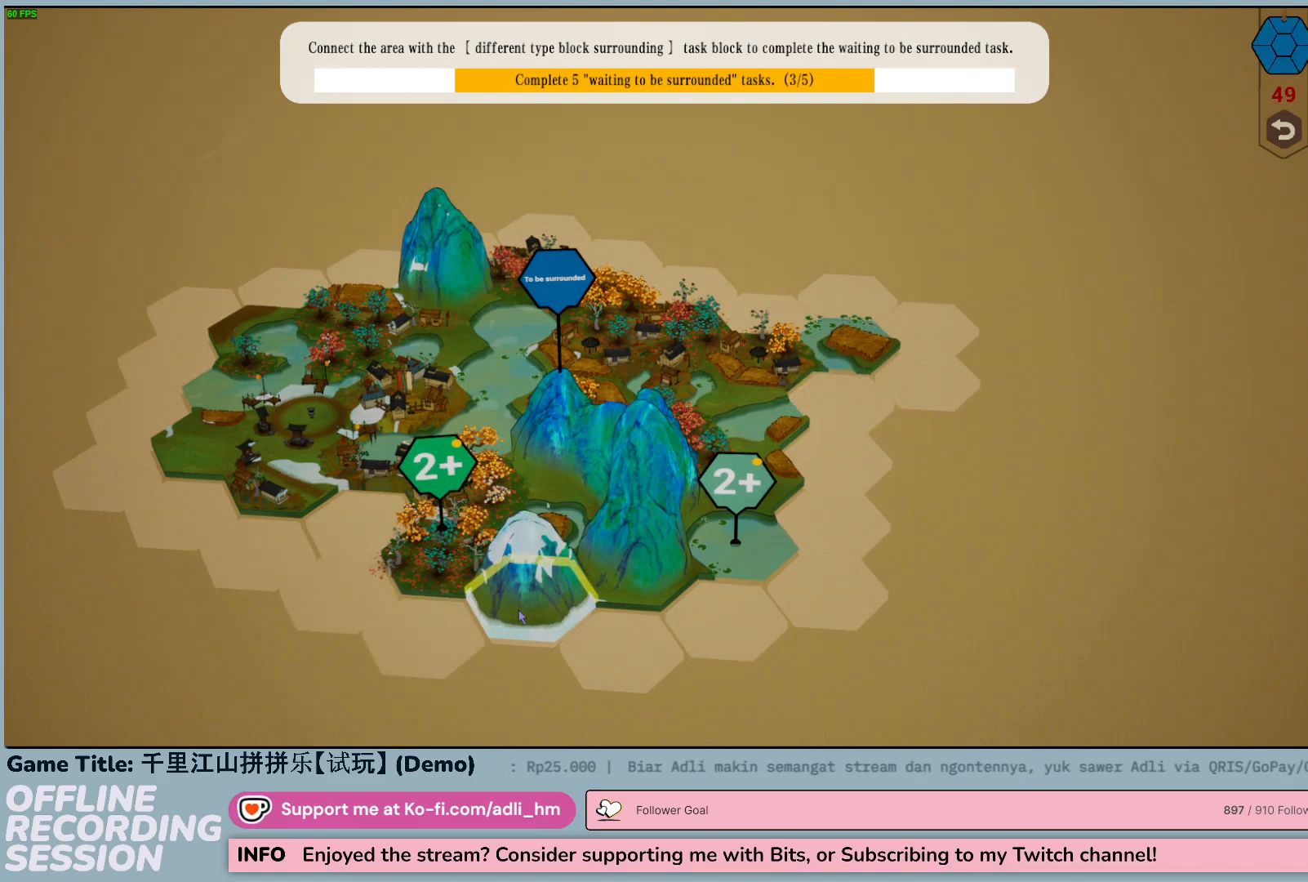
{"keys": [], "mouse": [], "events": []}
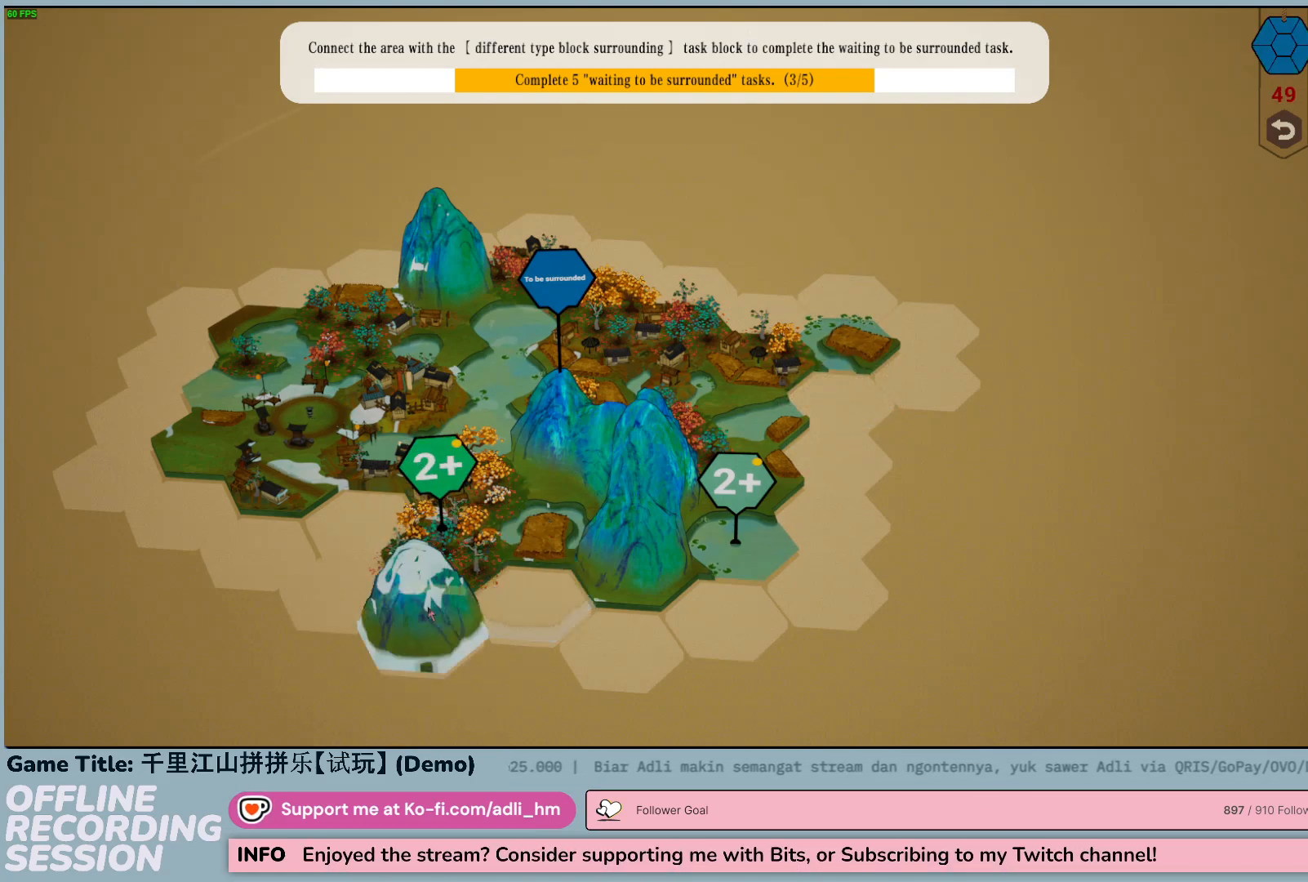
{"keys": [], "mouse": [], "events": []}
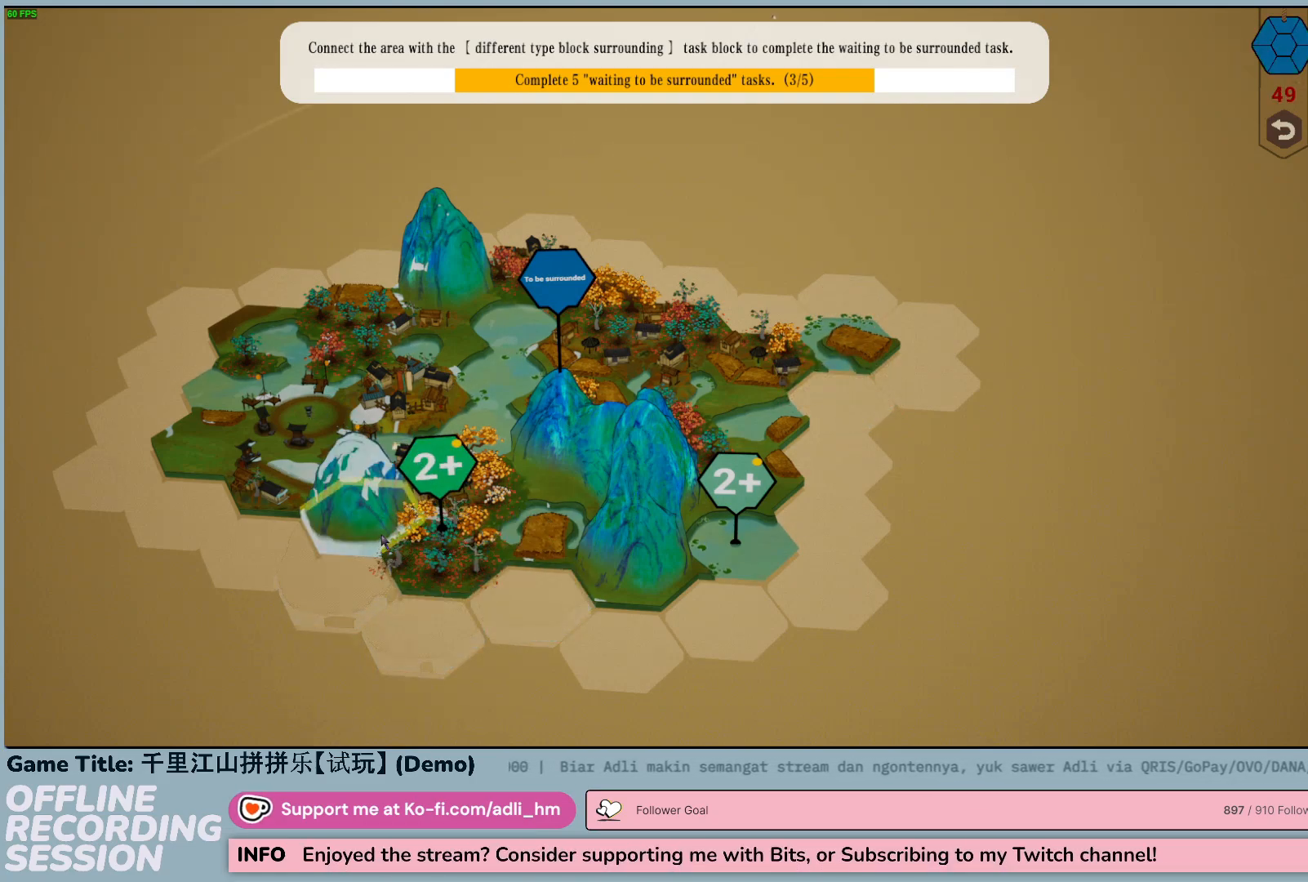
{"keys": [], "mouse": [], "events": [[267, "mouse_left", "down"], [500, "mouse_left", "up"]]}
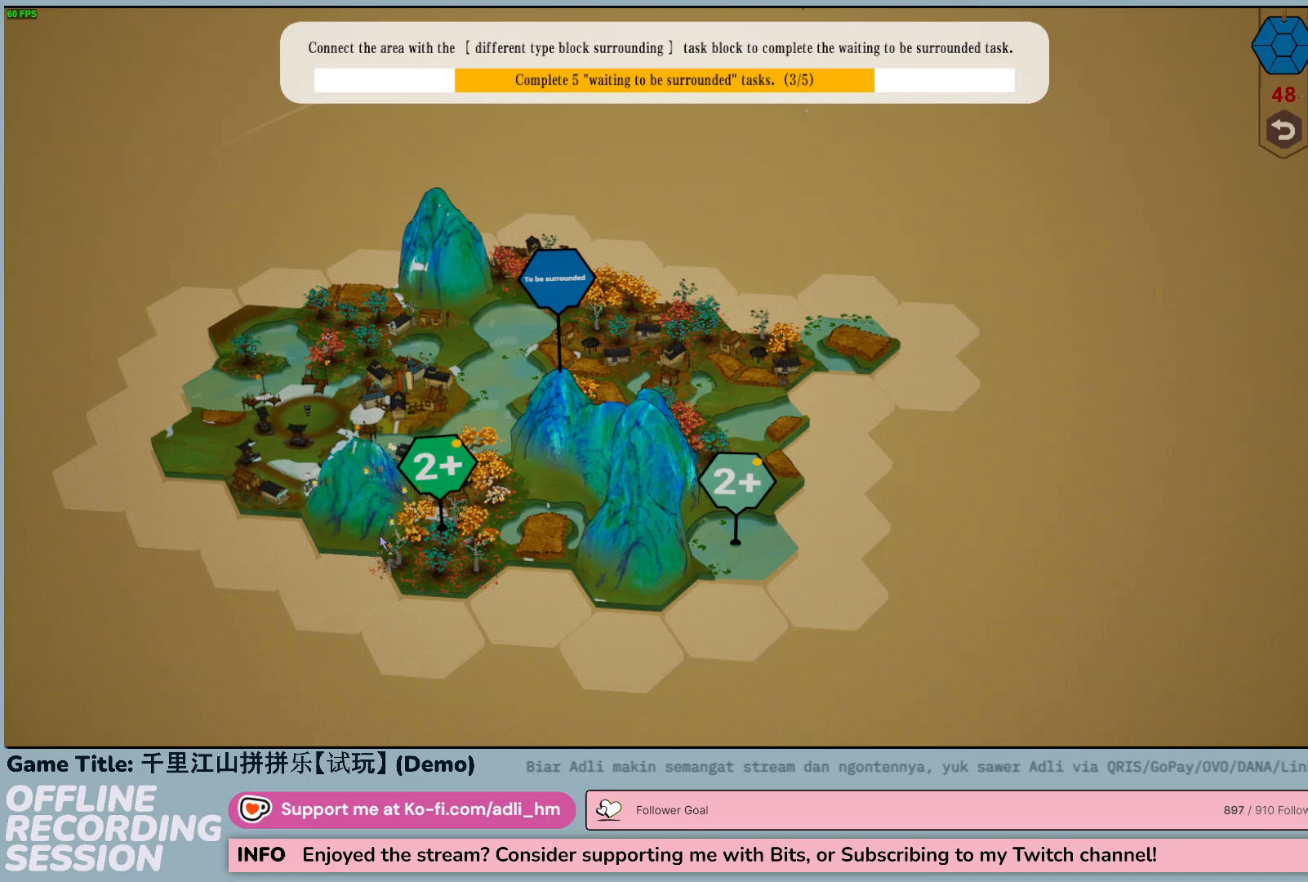
{"keys": [], "mouse": [], "events": []}
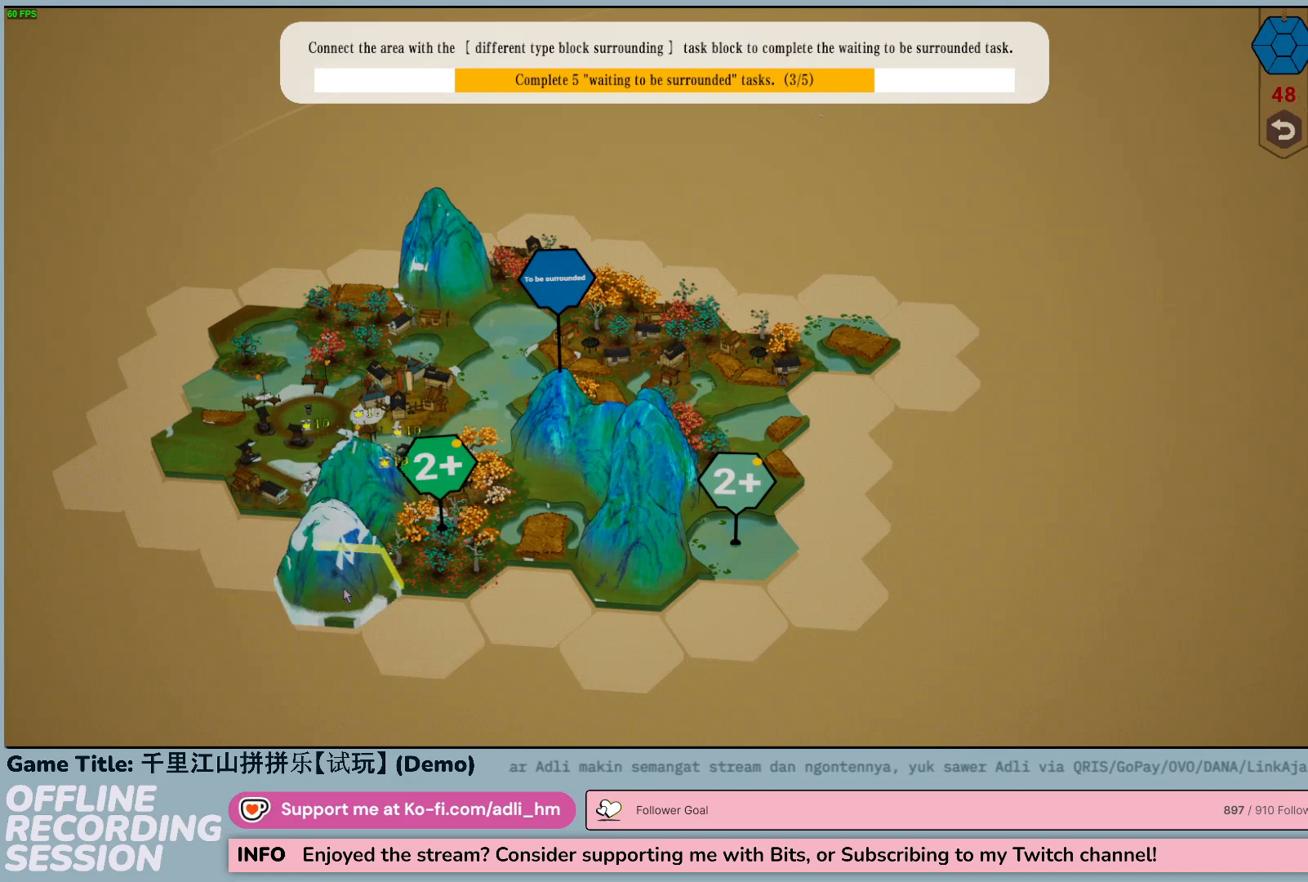
{"keys": [], "mouse": [], "events": [[17, "mouse_left", "down"], [267, "mouse_left", "up"]]}
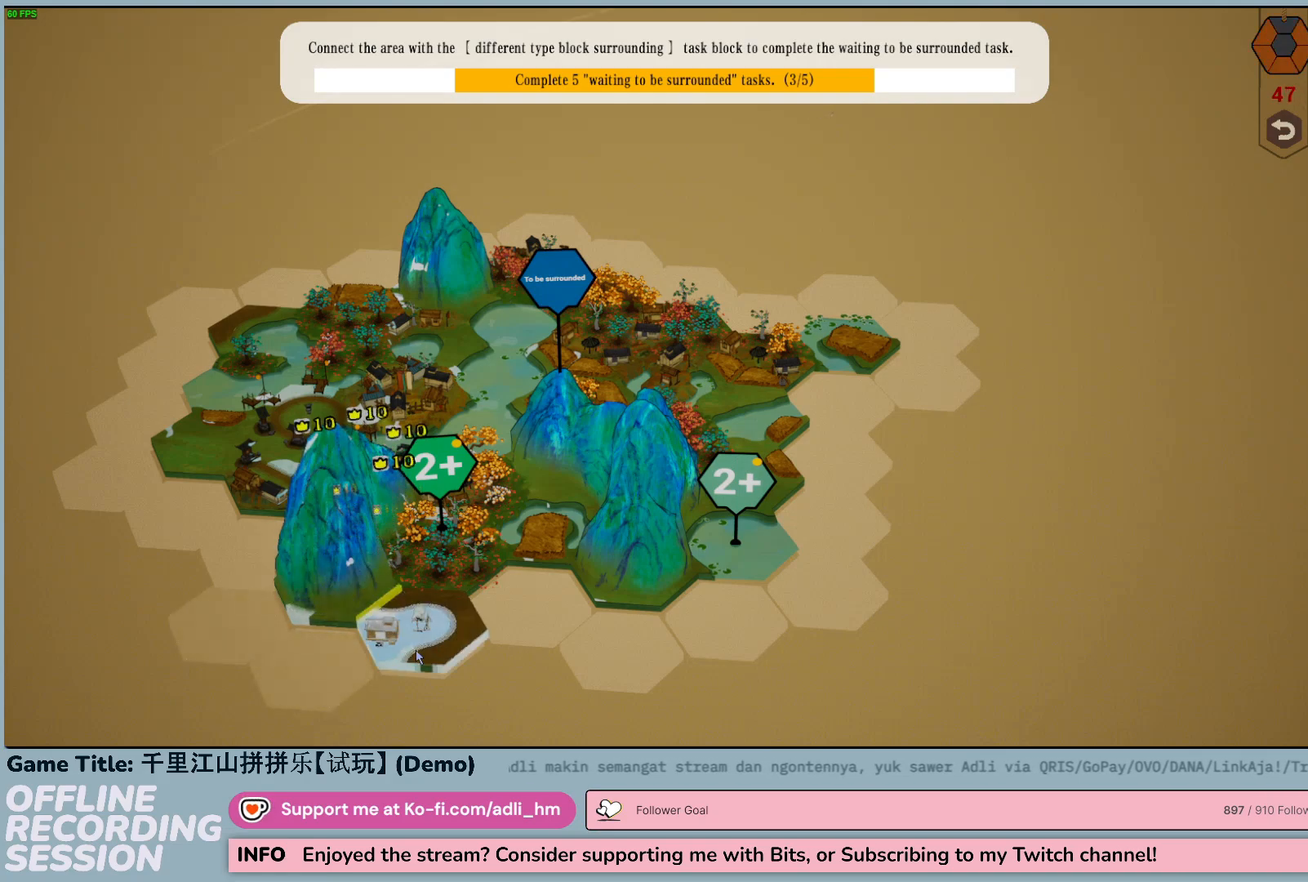
{"keys": [], "mouse": ["left"], "events": [[367, "mouse_left", "down"]]}
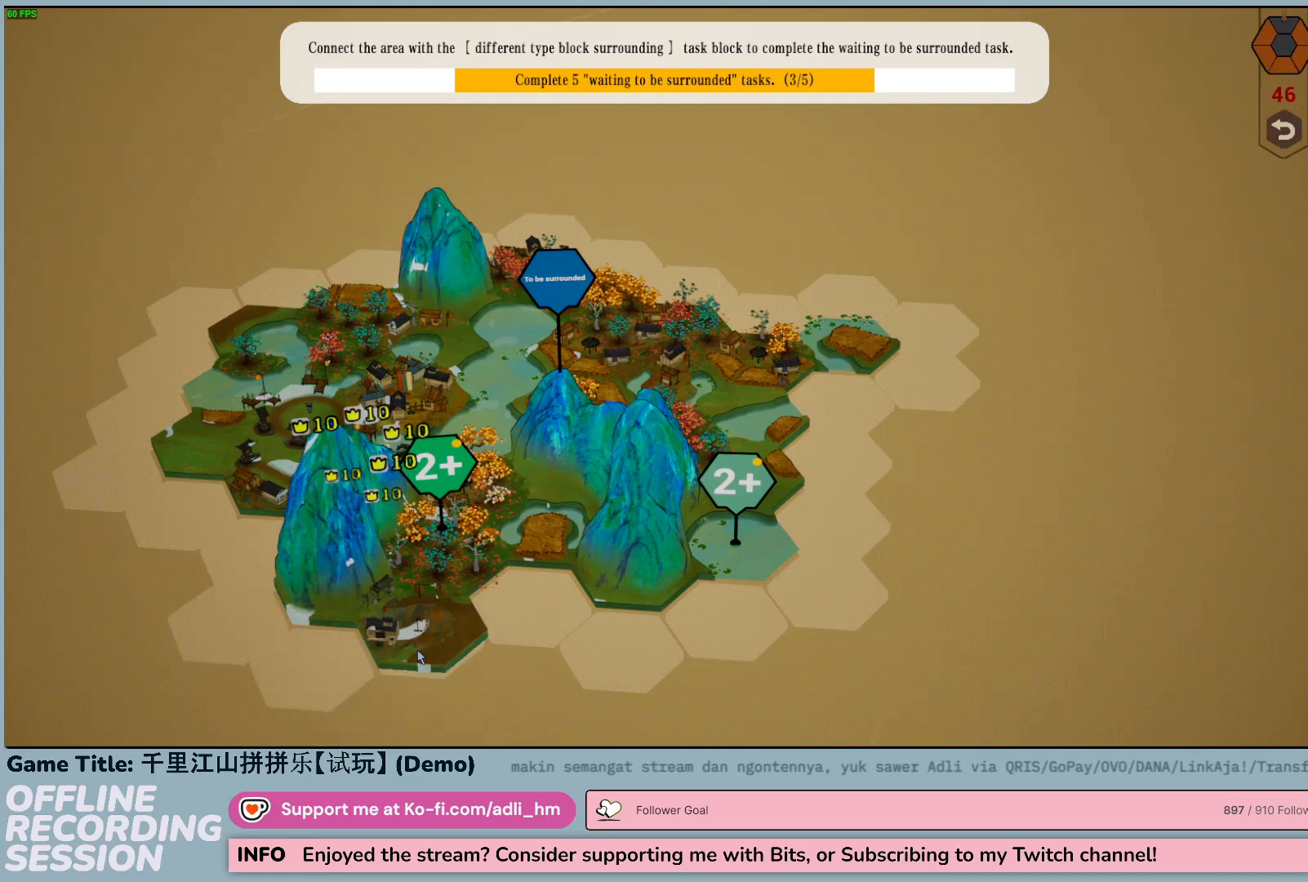
{"keys": [], "mouse": [], "events": [[133, "mouse_left", "up"]]}
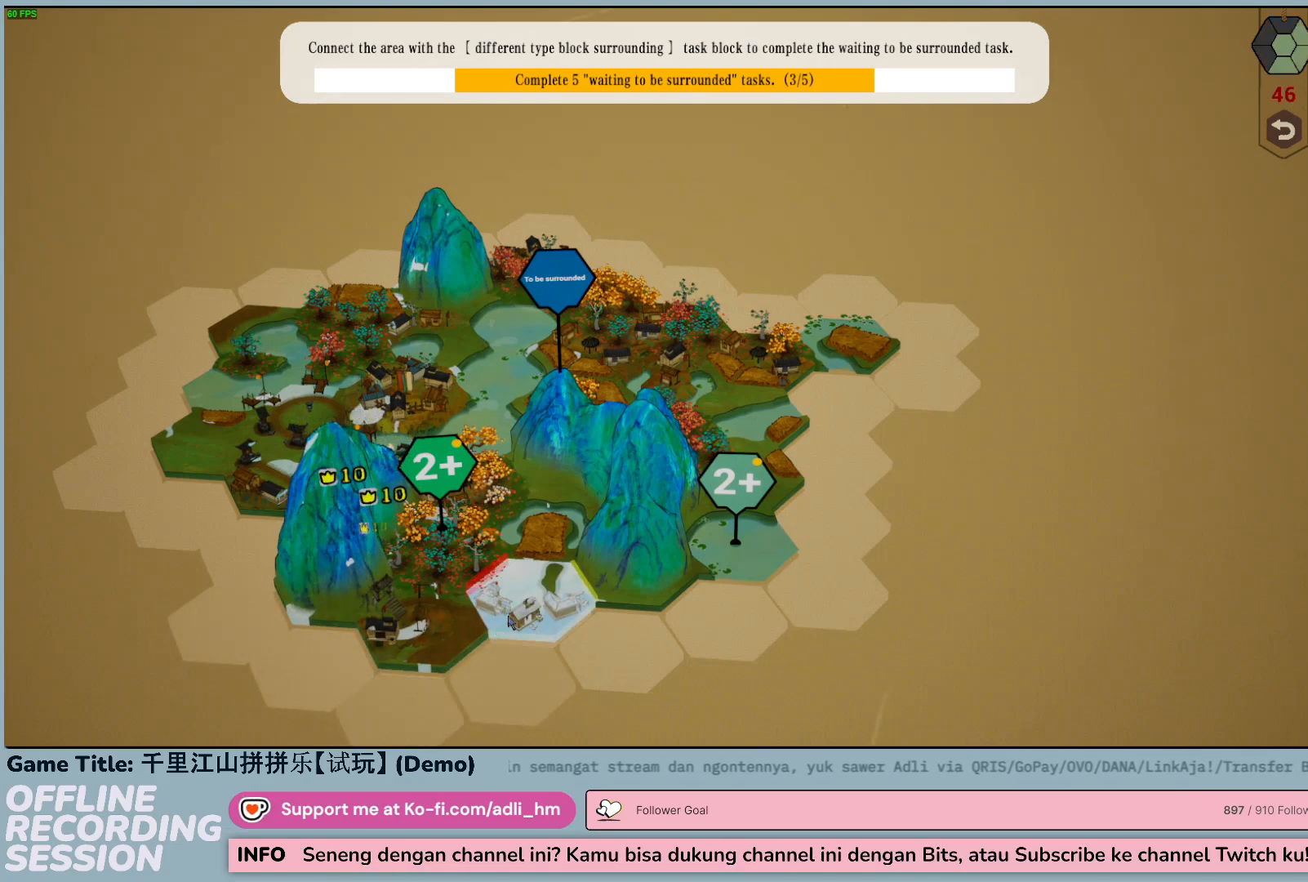
{"keys": [], "mouse": [], "events": []}
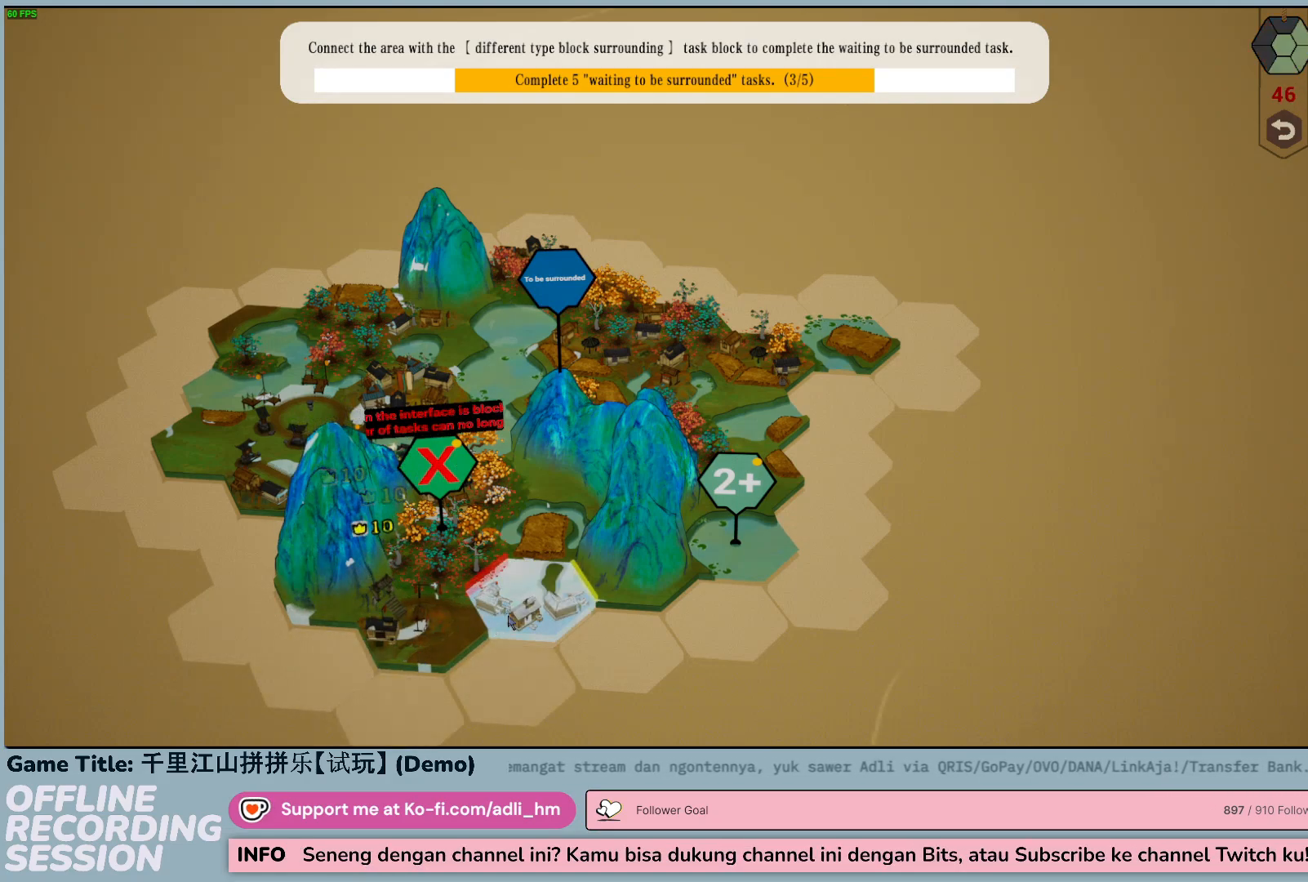
{"keys": [], "mouse": [], "events": []}
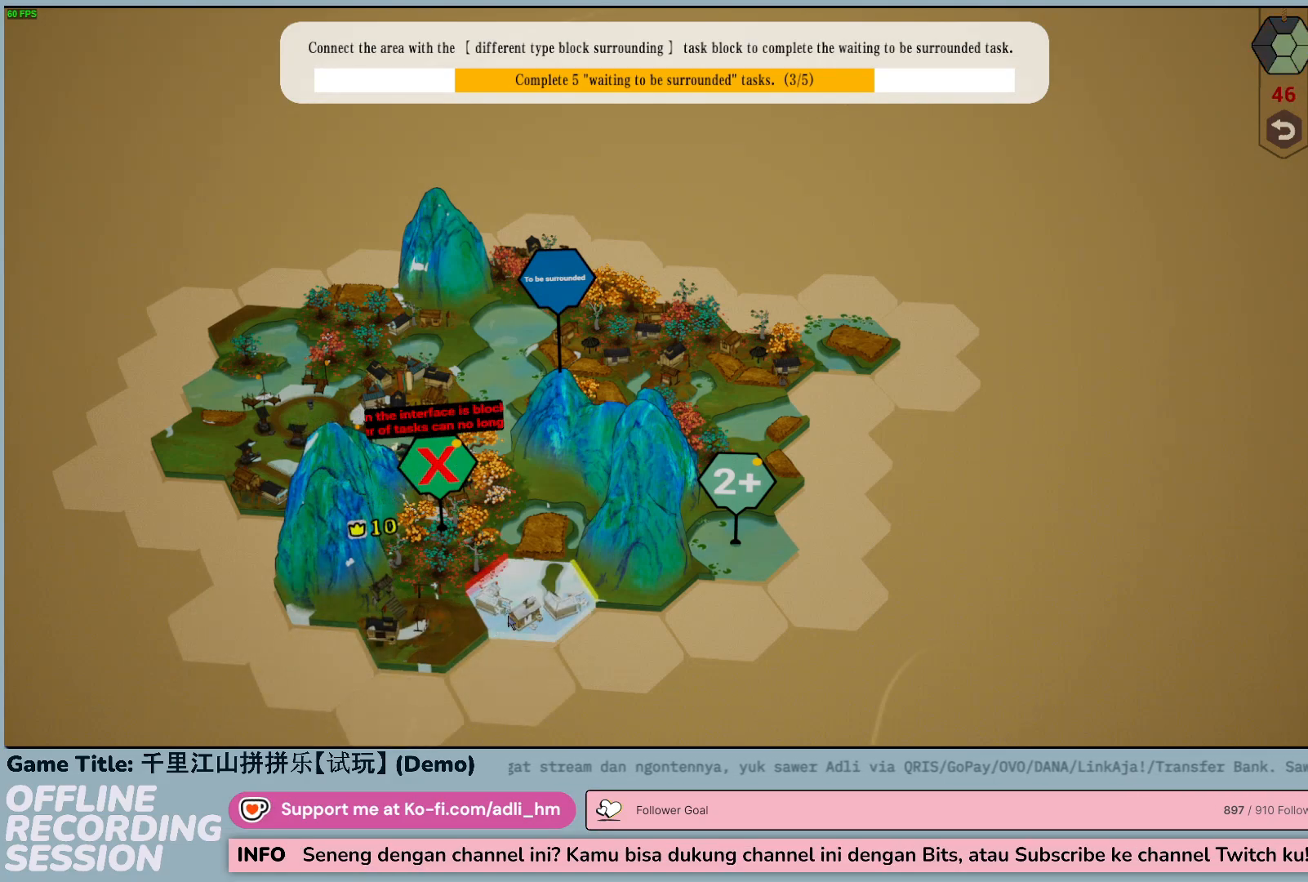
{"keys": [], "mouse": [], "events": []}
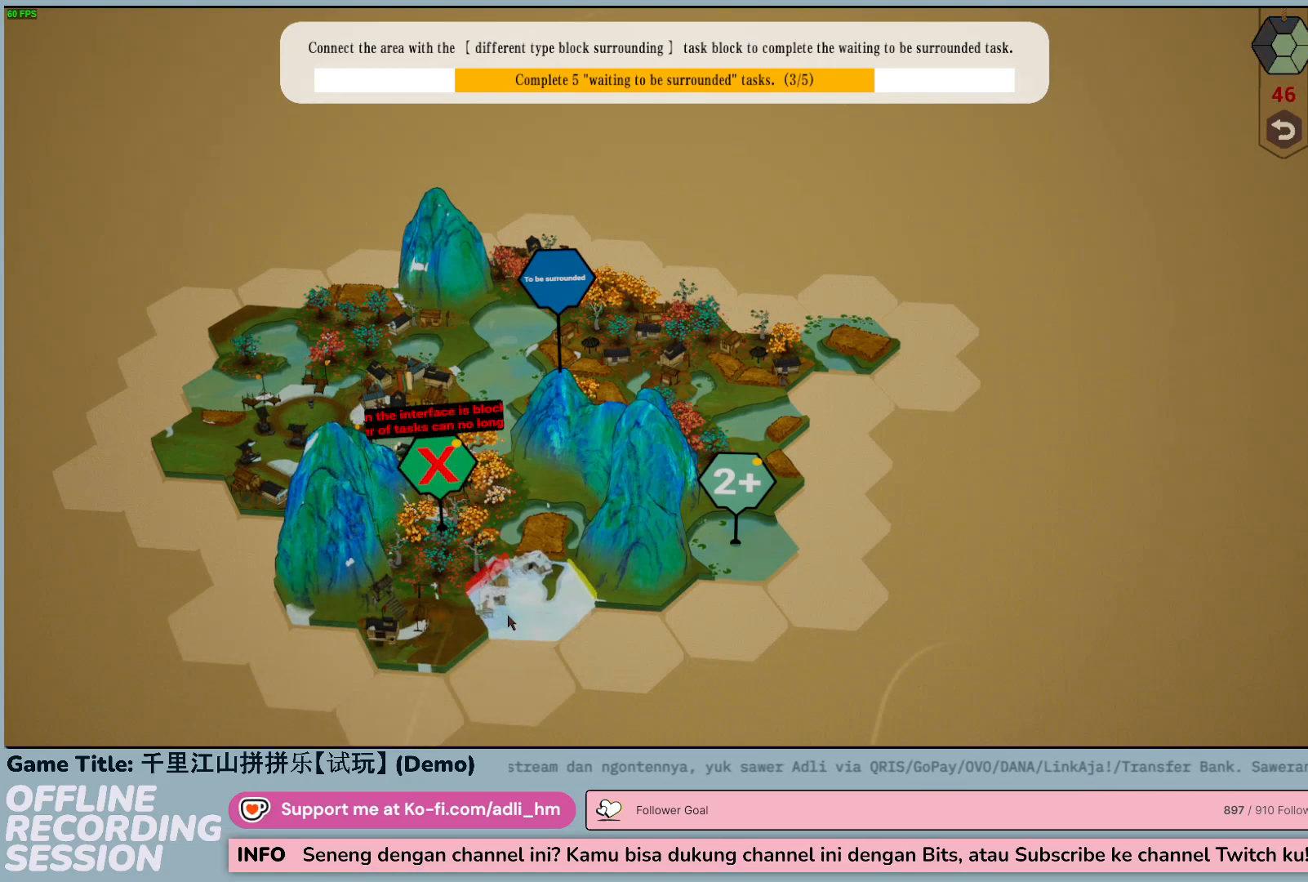
{"keys": [], "mouse": [], "events": []}
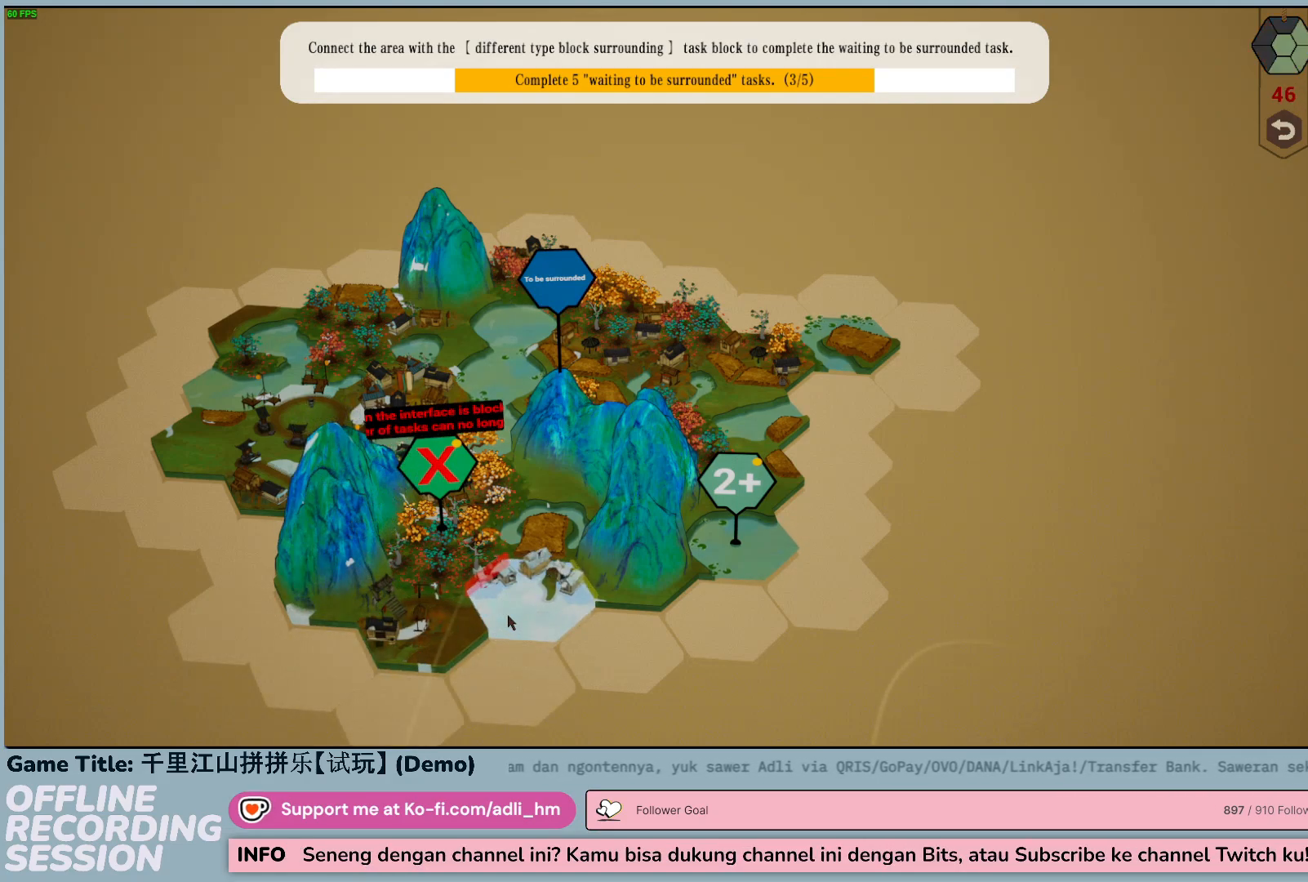
{"keys": [], "mouse": [], "events": []}
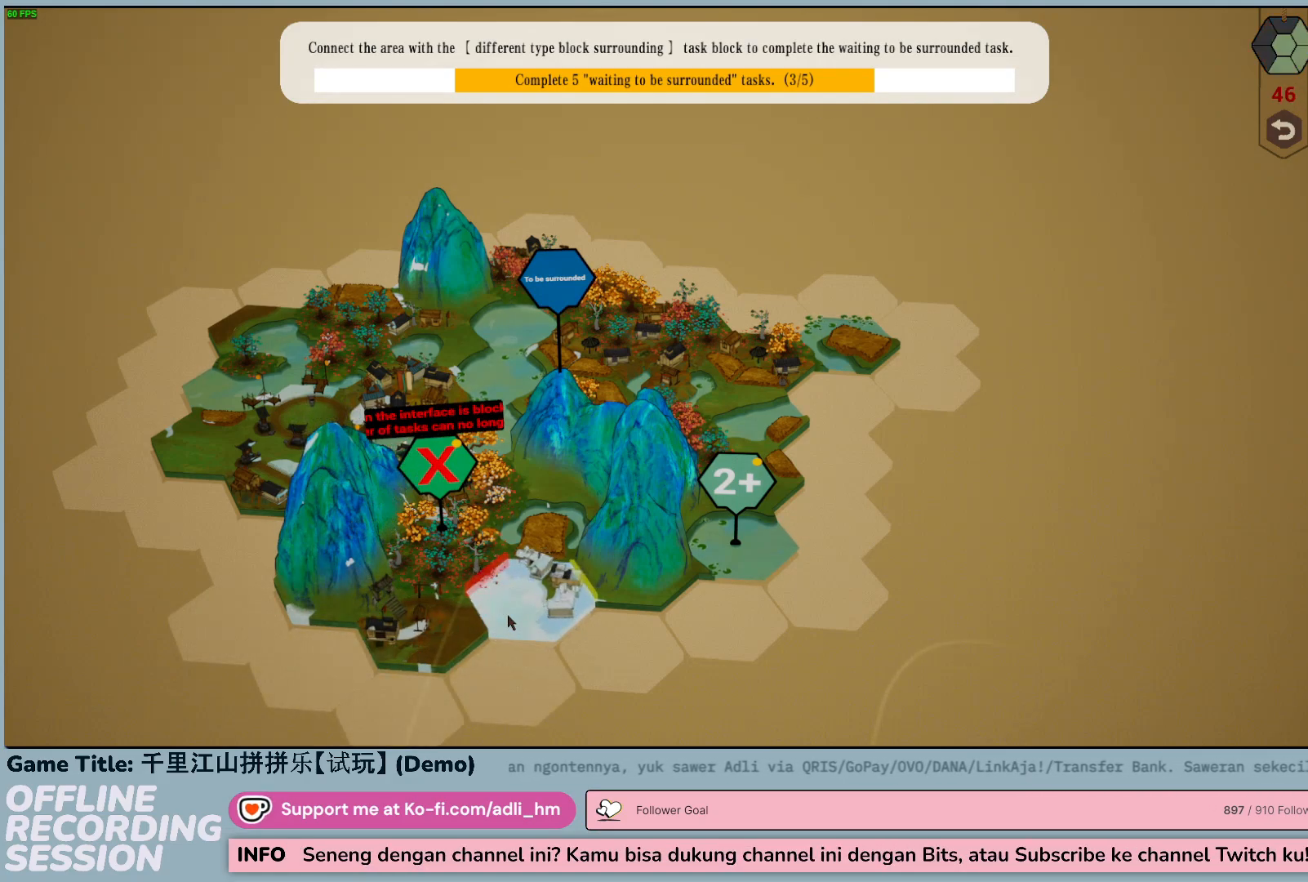
{"keys": [], "mouse": [], "events": []}
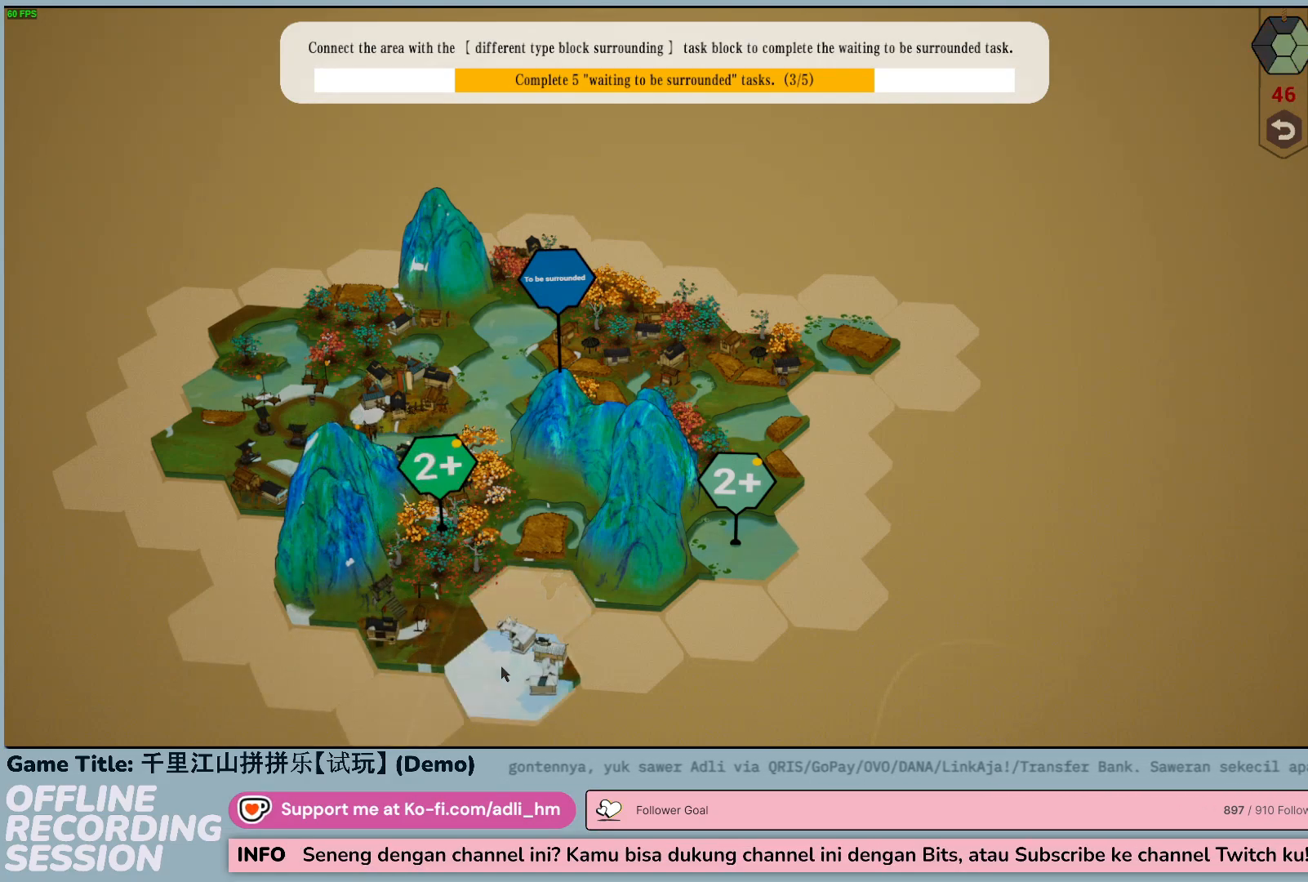
{"keys": [], "mouse": ["left"], "events": [[433, "mouse_left", "down"]]}
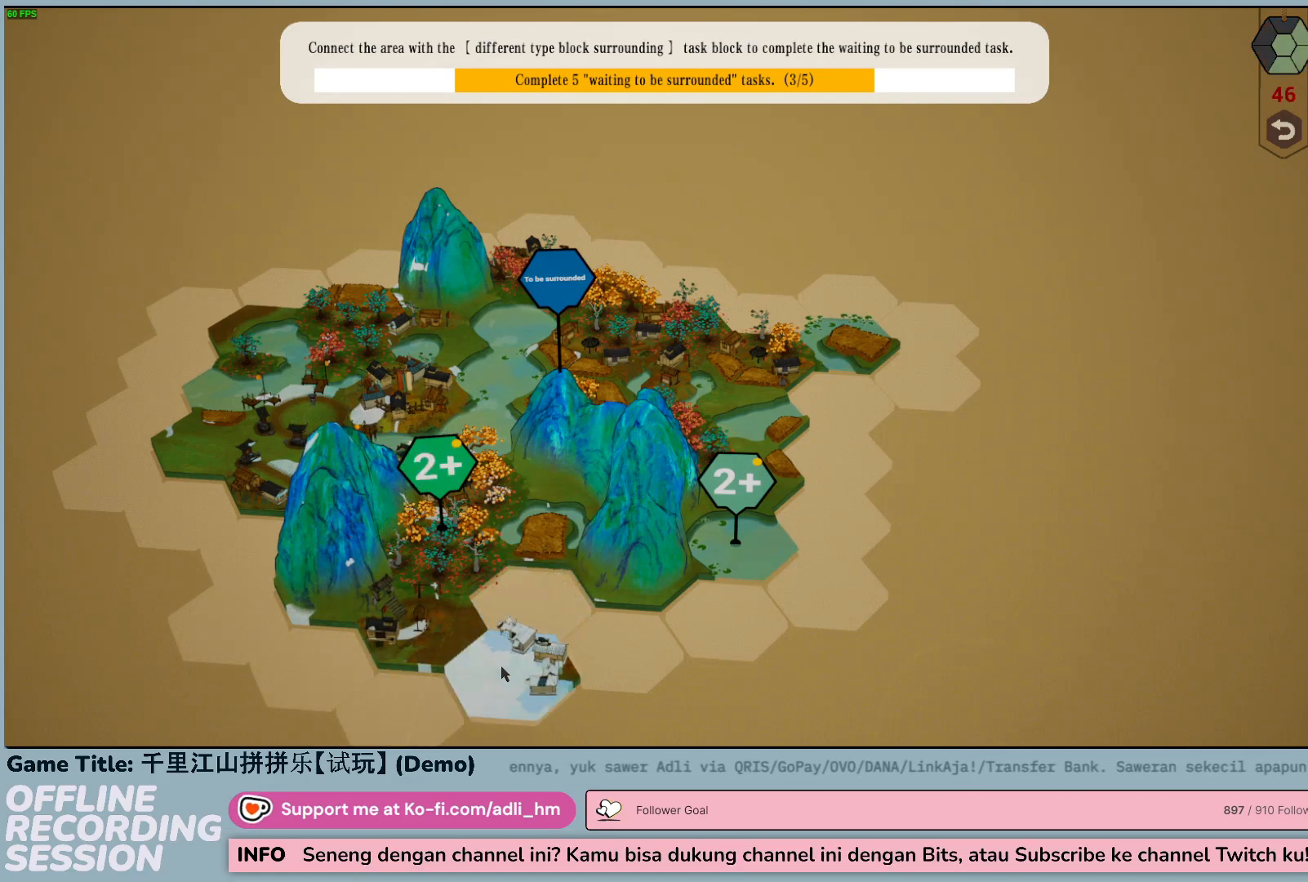
{"keys": [], "mouse": [], "events": [[167, "mouse_left", "up"]]}
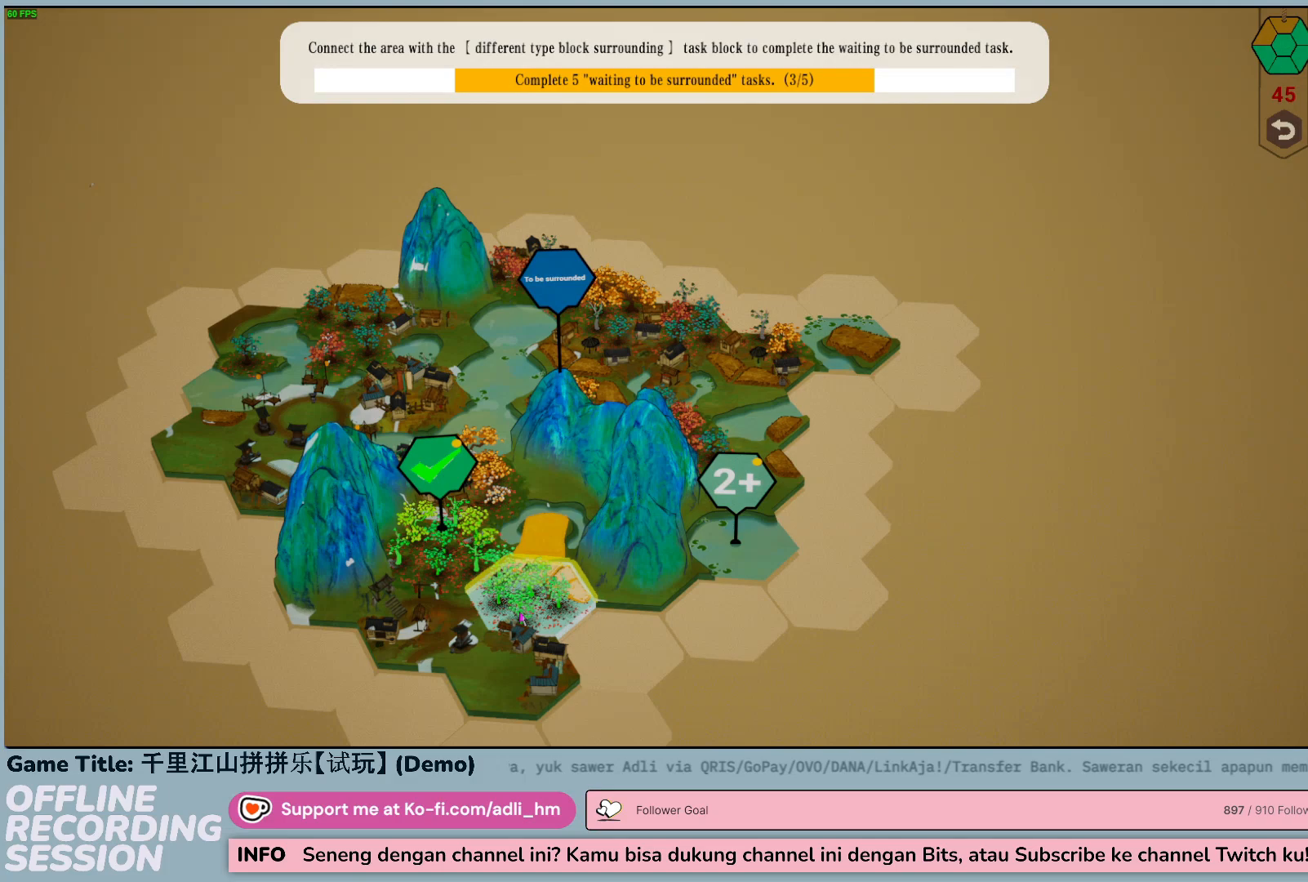
{"keys": [], "mouse": ["left"], "events": [[450, "mouse_left", "down"]]}
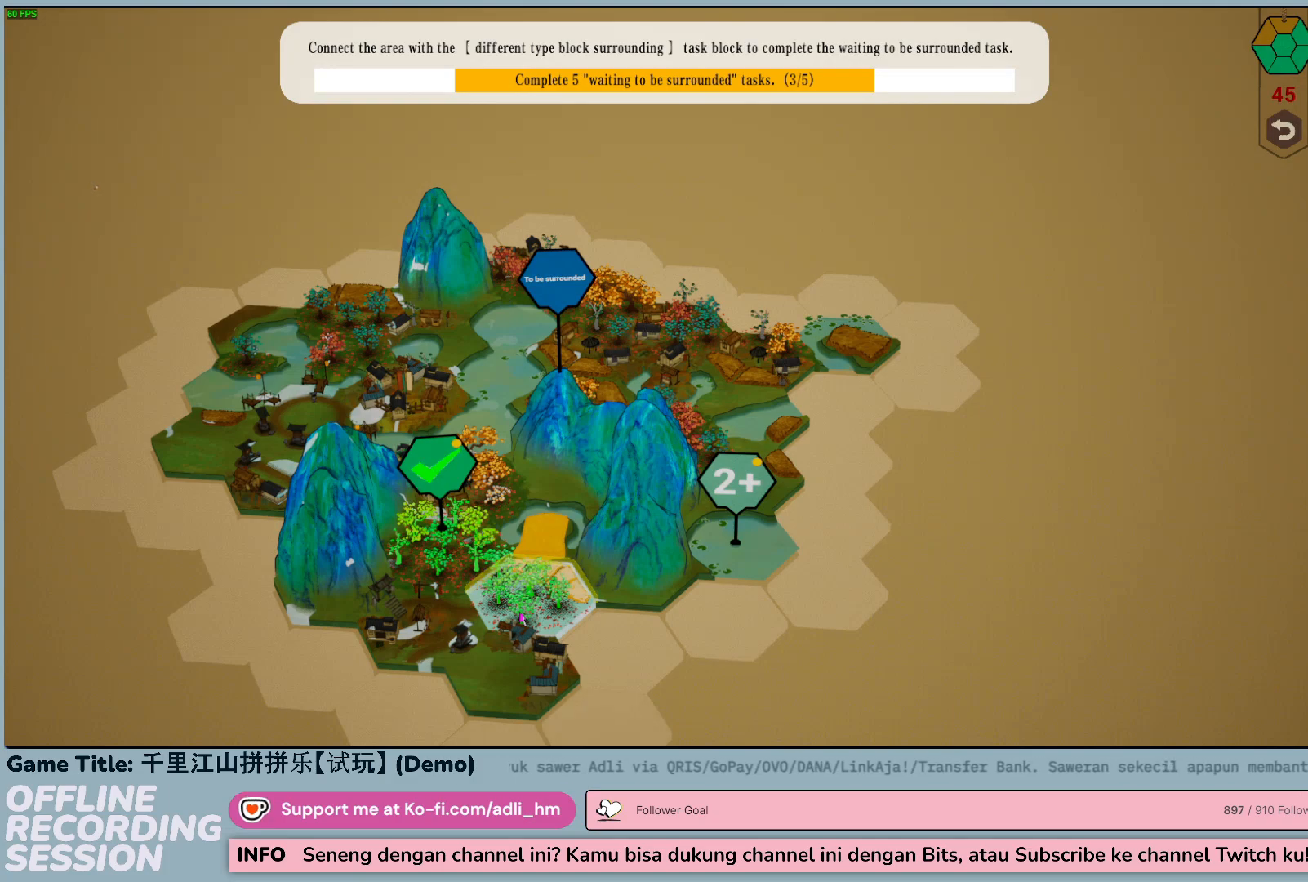
{"keys": [], "mouse": [], "events": [[200, "mouse_left", "up"]]}